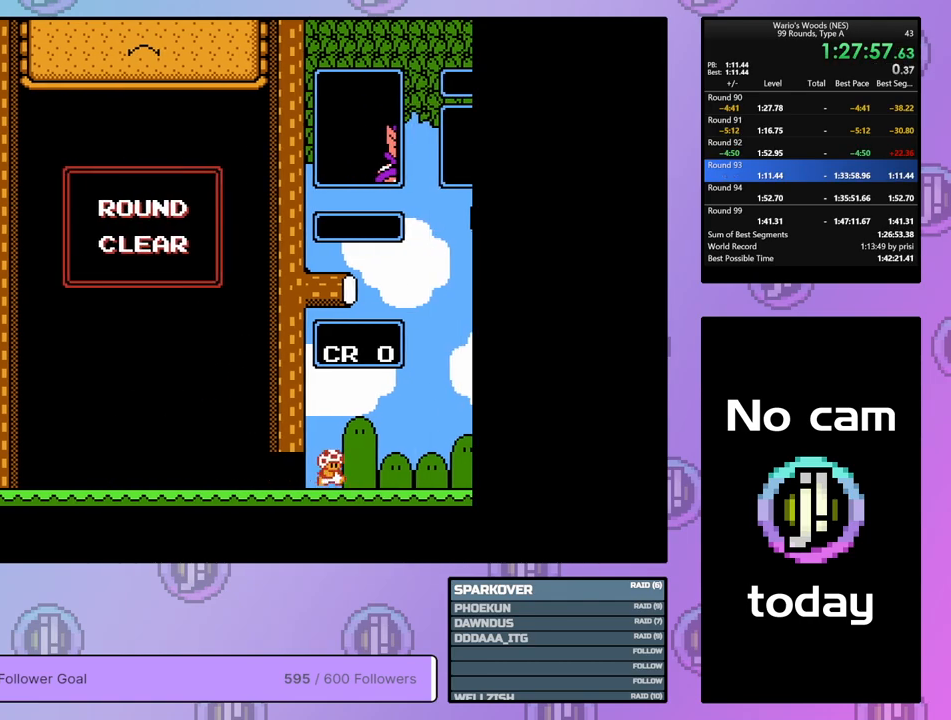
Gameplay with a controller (Nintendo layout); each line is a JSON object with the inputs held at the frame after it. "events" lists button and stick changes between this image and that frame as [ms after this image, input, new state], when the widget could be followed in between. Not read: L3 R3.
{"buttons": ["DPAD_RIGHT"], "events": []}
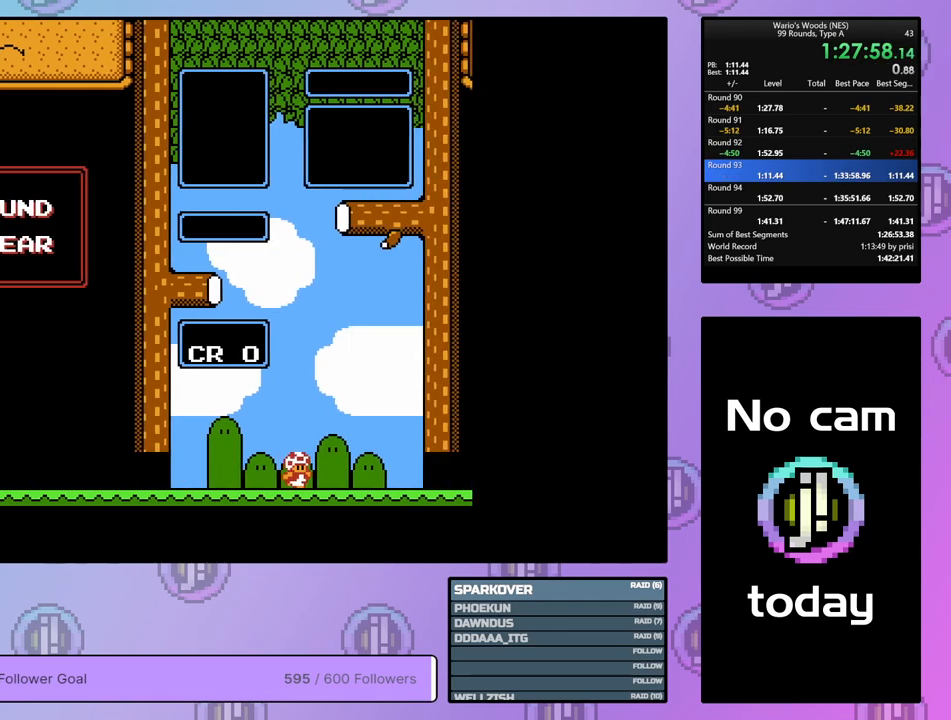
{"buttons": [], "events": [[350, "DPAD_RIGHT", "up"]]}
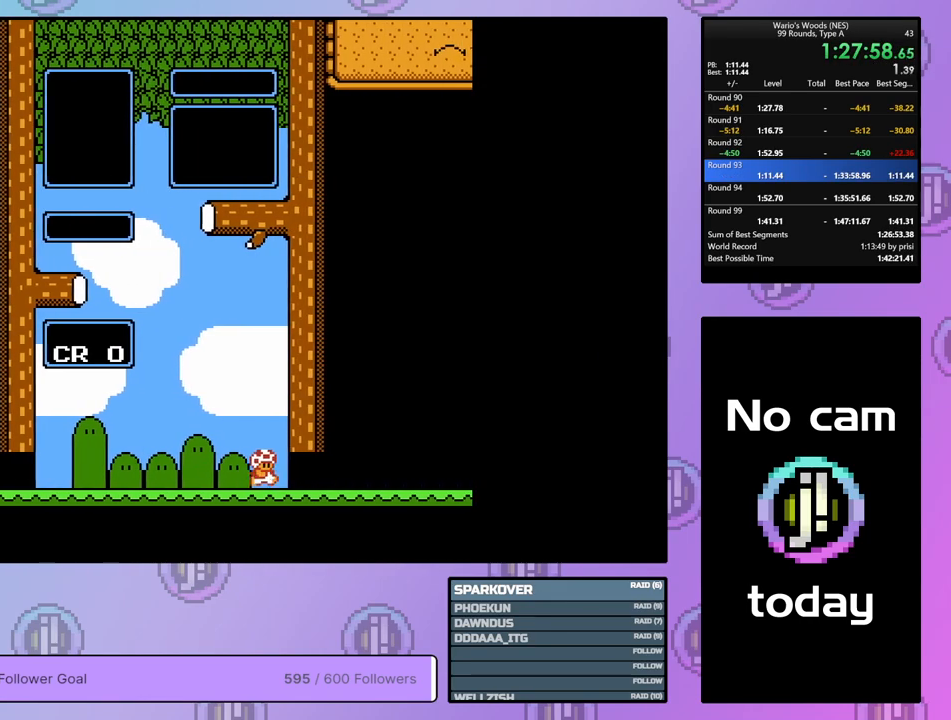
{"buttons": ["DPAD_DOWN"], "events": [[83, "DPAD_DOWN", "down"]]}
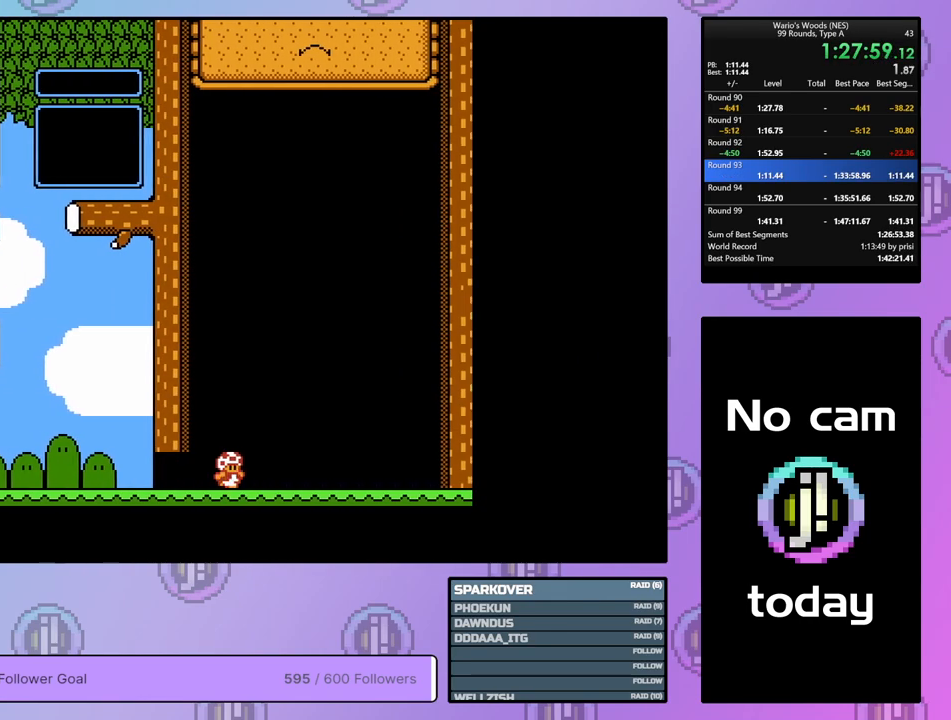
{"buttons": ["DPAD_DOWN"], "events": []}
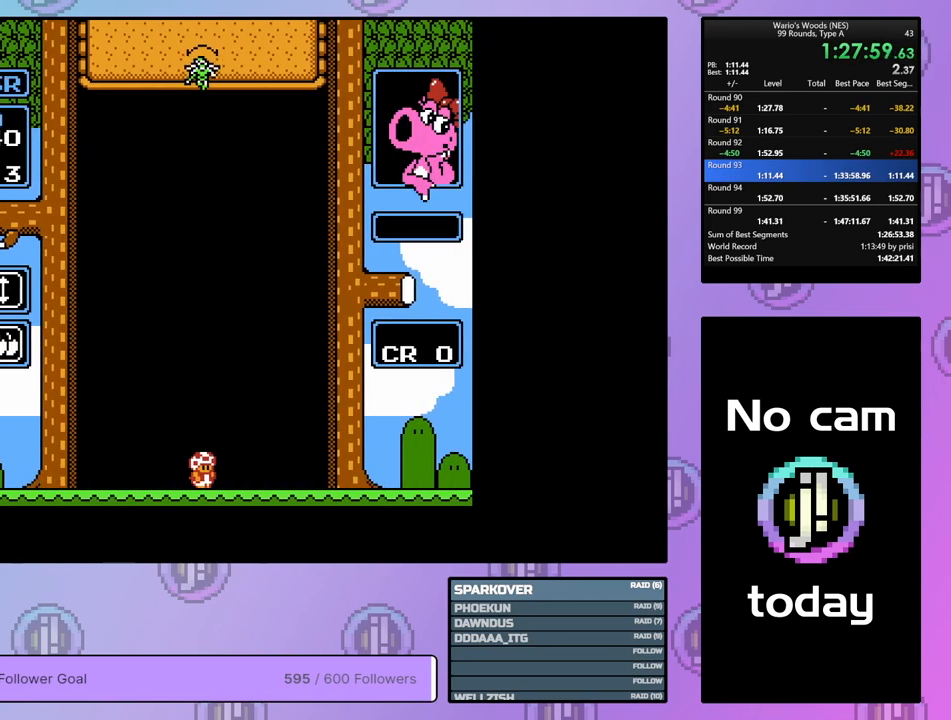
{"buttons": ["DPAD_DOWN"], "events": []}
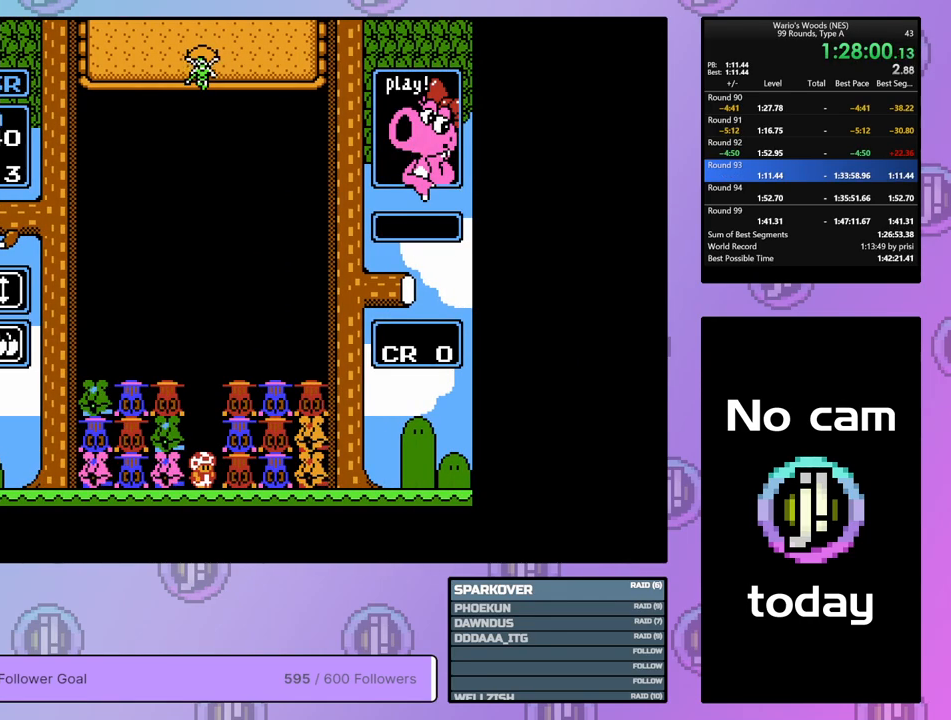
{"buttons": [], "events": [[367, "DPAD_DOWN", "up"]]}
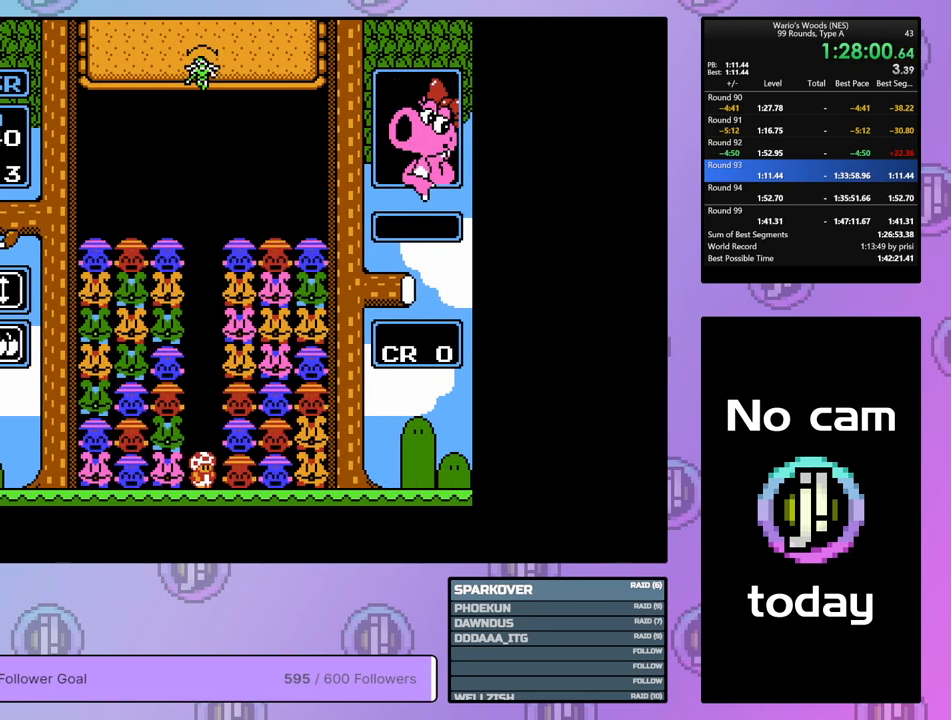
{"buttons": [], "events": [[67, "DPAD_LEFT", "down"], [200, "DPAD_LEFT", "up"]]}
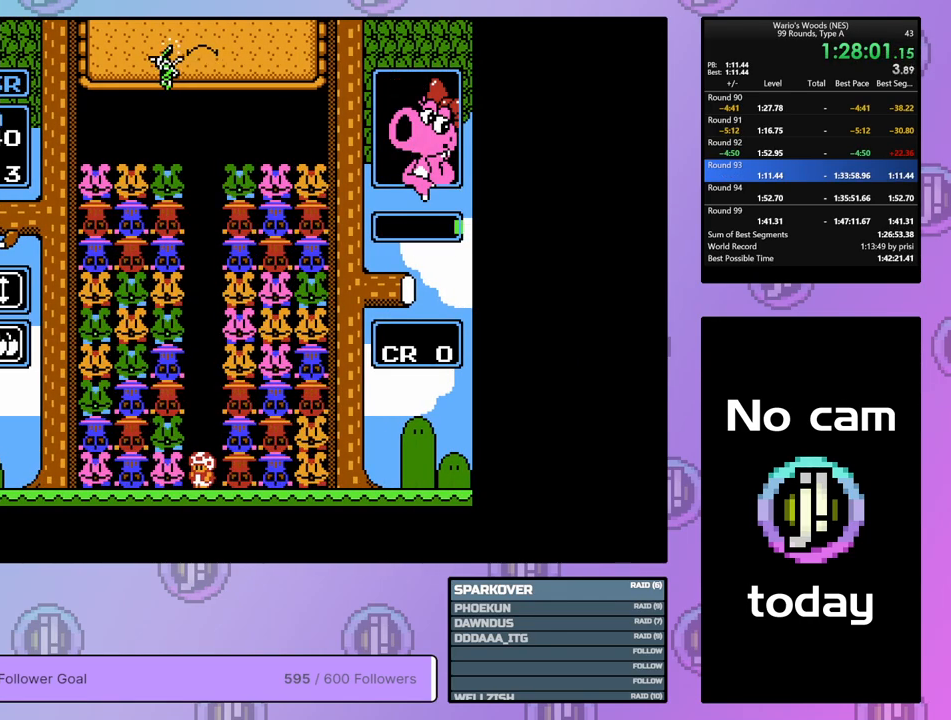
{"buttons": ["DPAD_LEFT"], "events": [[183, "DPAD_LEFT", "down"]]}
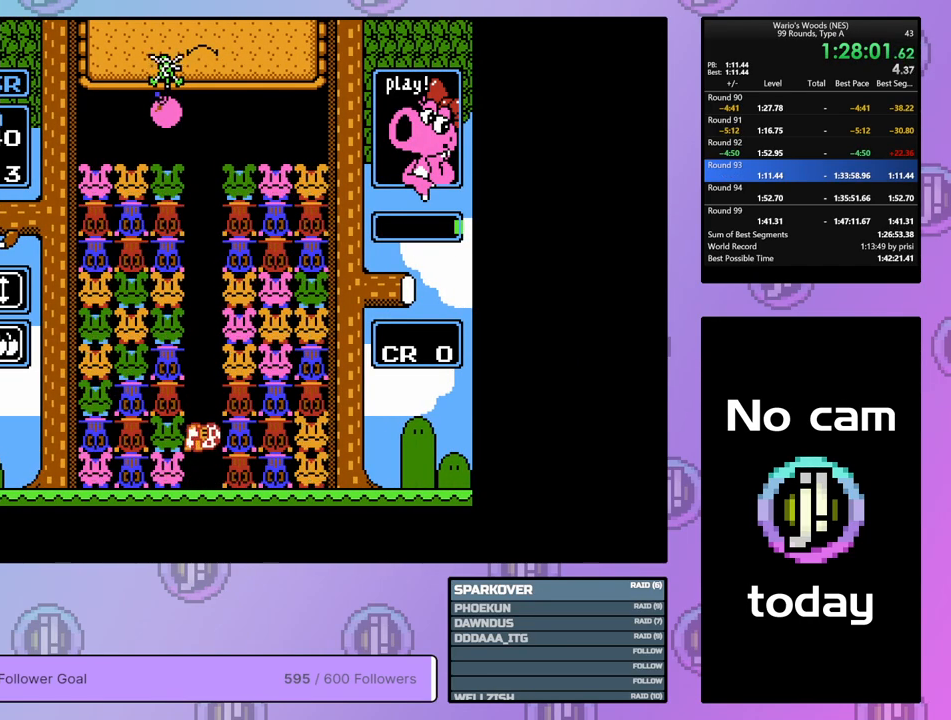
{"buttons": ["DPAD_UP"], "events": [[50, "B", "down"], [83, "DPAD_LEFT", "up"], [117, "B", "up"], [350, "DPAD_UP", "down"]]}
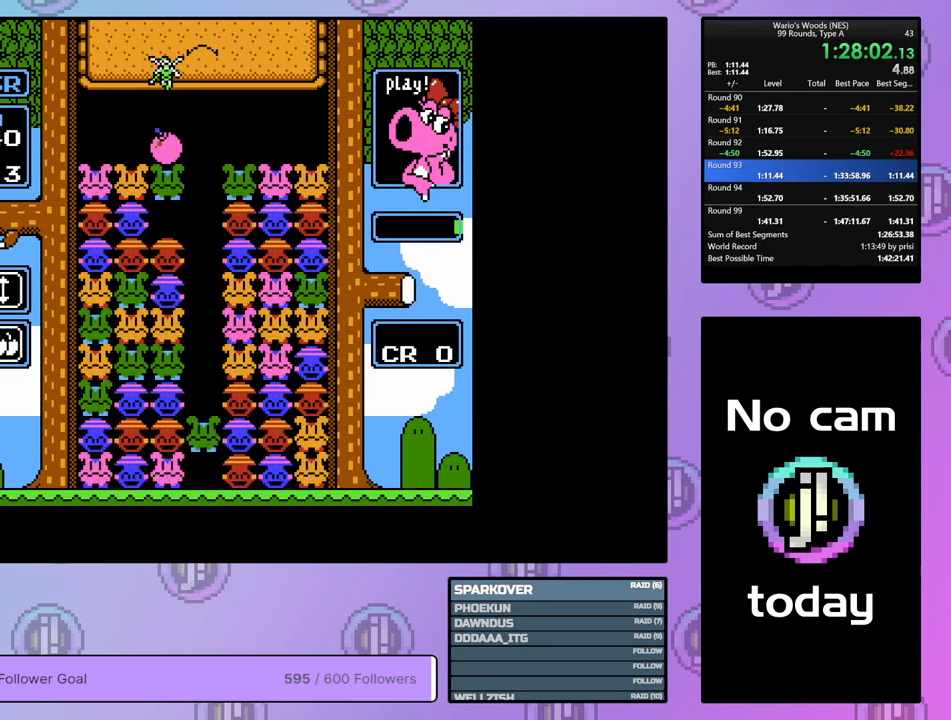
{"buttons": ["DPAD_LEFT"], "events": [[33, "DPAD_UP", "up"], [100, "DPAD_LEFT", "down"]]}
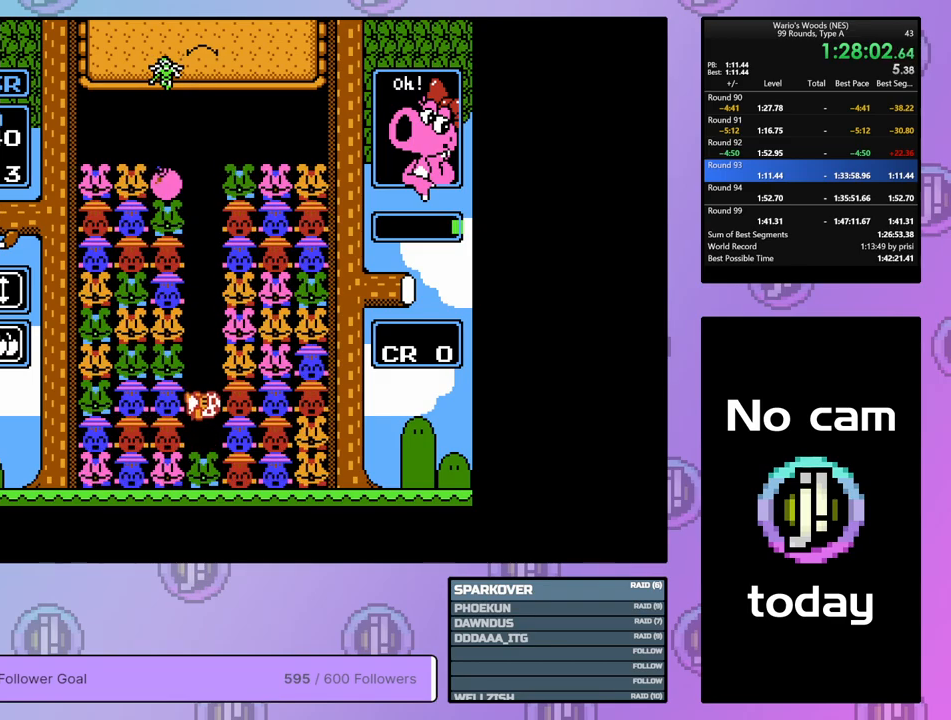
{"buttons": ["DPAD_UP"], "events": [[183, "B", "down"], [200, "DPAD_LEFT", "up"], [383, "B", "up"], [383, "DPAD_UP", "down"]]}
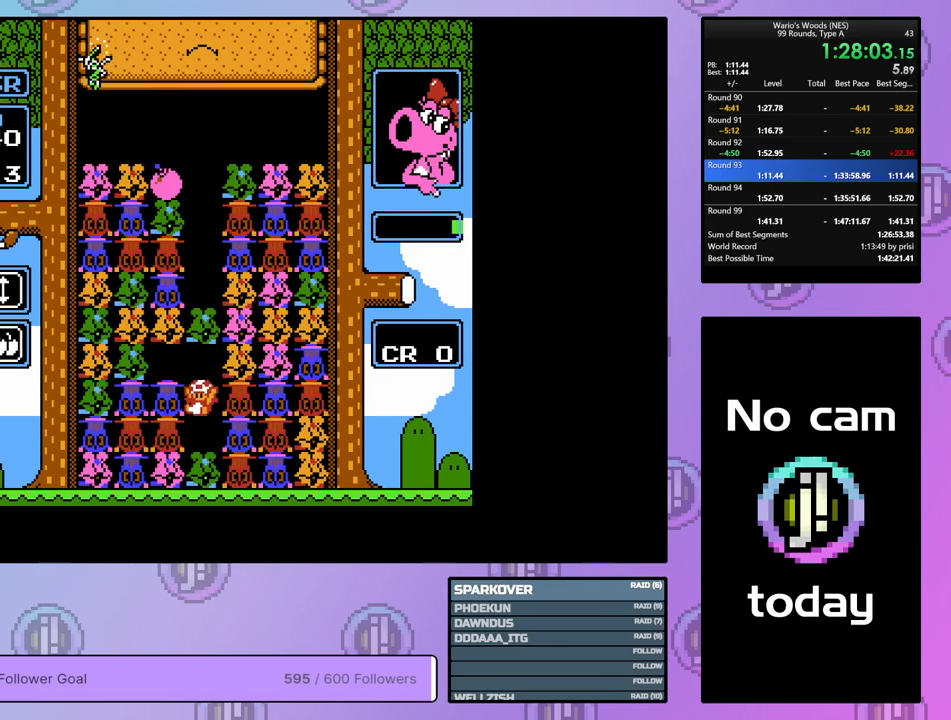
{"buttons": ["DPAD_LEFT"], "events": [[83, "DPAD_UP", "up"], [183, "DPAD_LEFT", "down"]]}
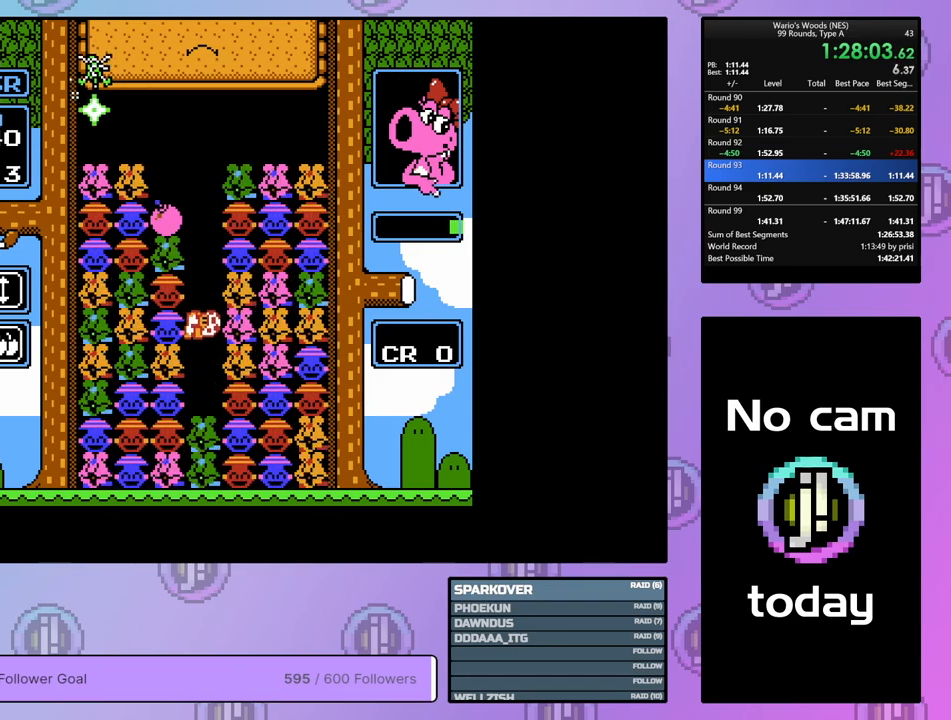
{"buttons": ["DPAD_UP"], "events": [[300, "B", "down"], [350, "DPAD_LEFT", "up"], [500, "B", "up"], [500, "DPAD_UP", "down"]]}
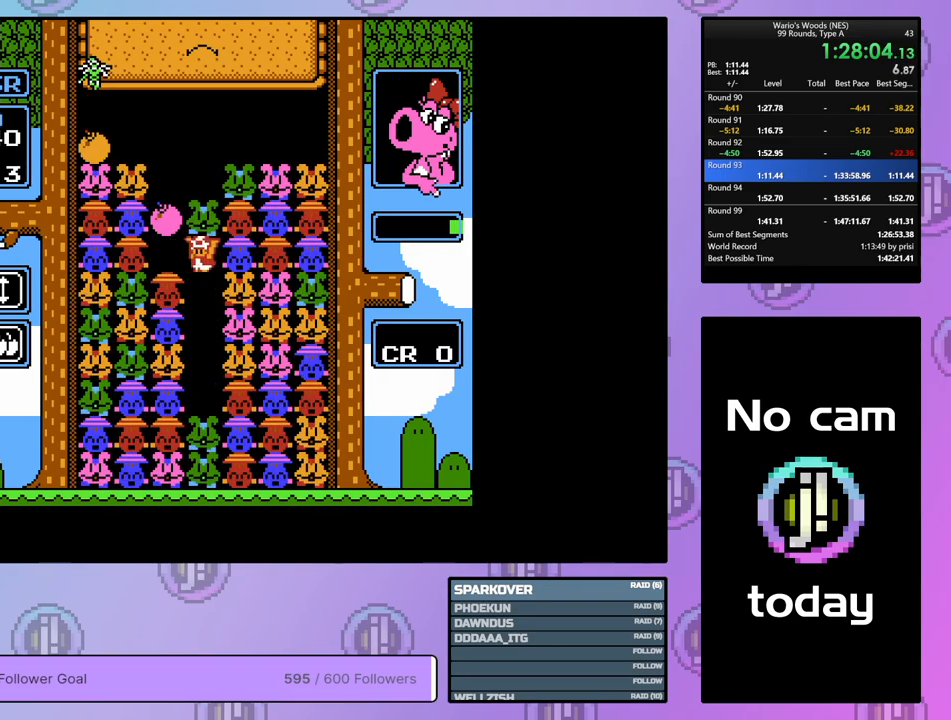
{"buttons": ["DPAD_RIGHT"], "events": [[233, "DPAD_UP", "up"], [283, "DPAD_RIGHT", "down"]]}
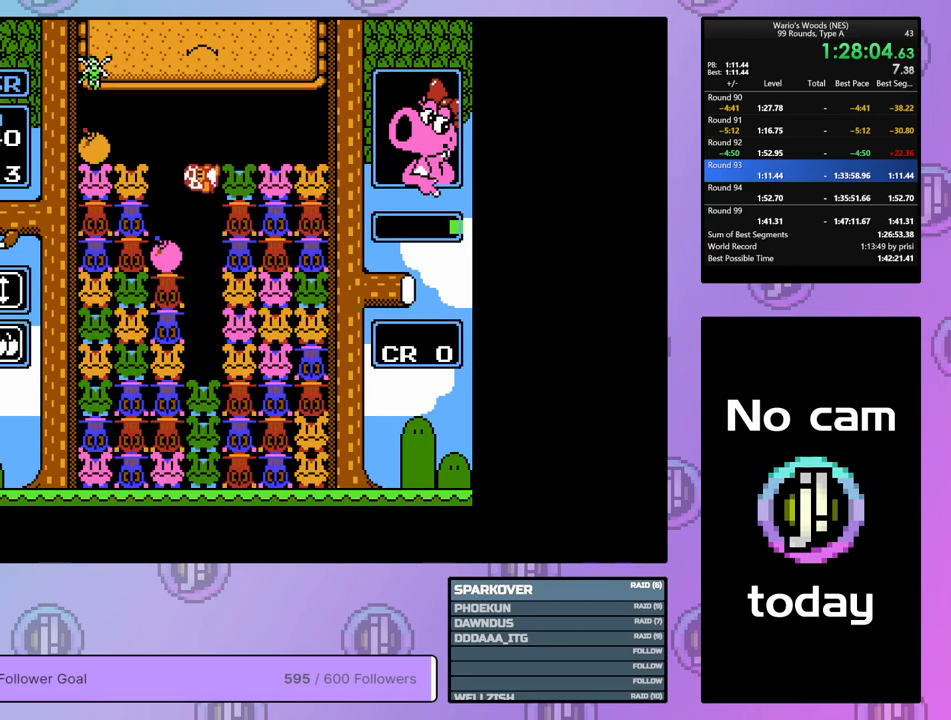
{"buttons": ["DPAD_UP"], "events": [[100, "B", "down"], [167, "DPAD_RIGHT", "up"], [200, "B", "up"], [467, "DPAD_UP", "down"]]}
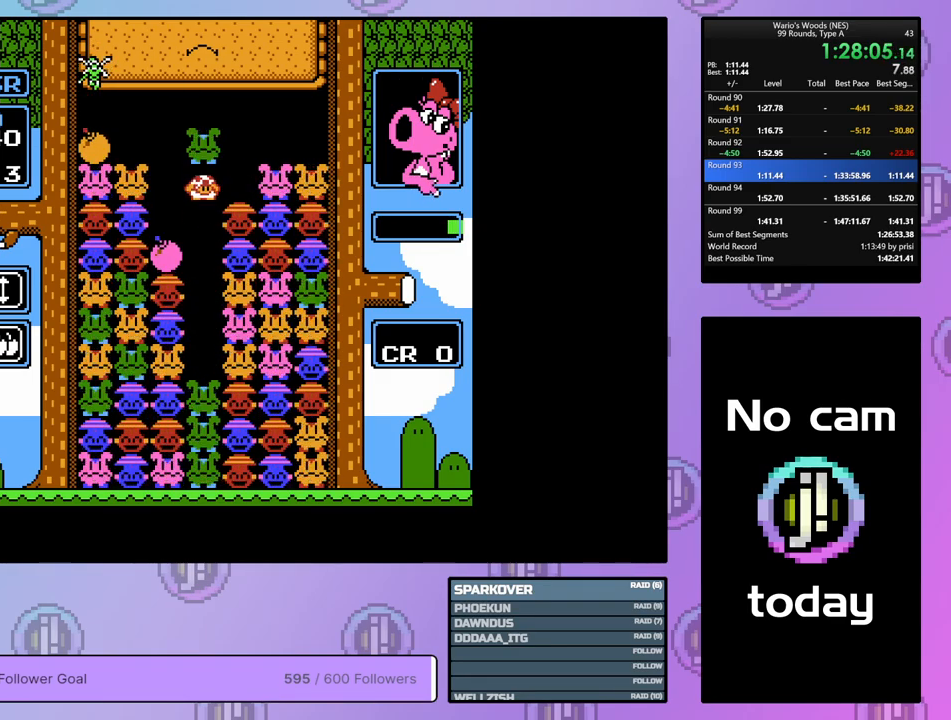
{"buttons": ["DPAD_DOWN"], "events": [[183, "DPAD_UP", "up"], [400, "DPAD_DOWN", "down"]]}
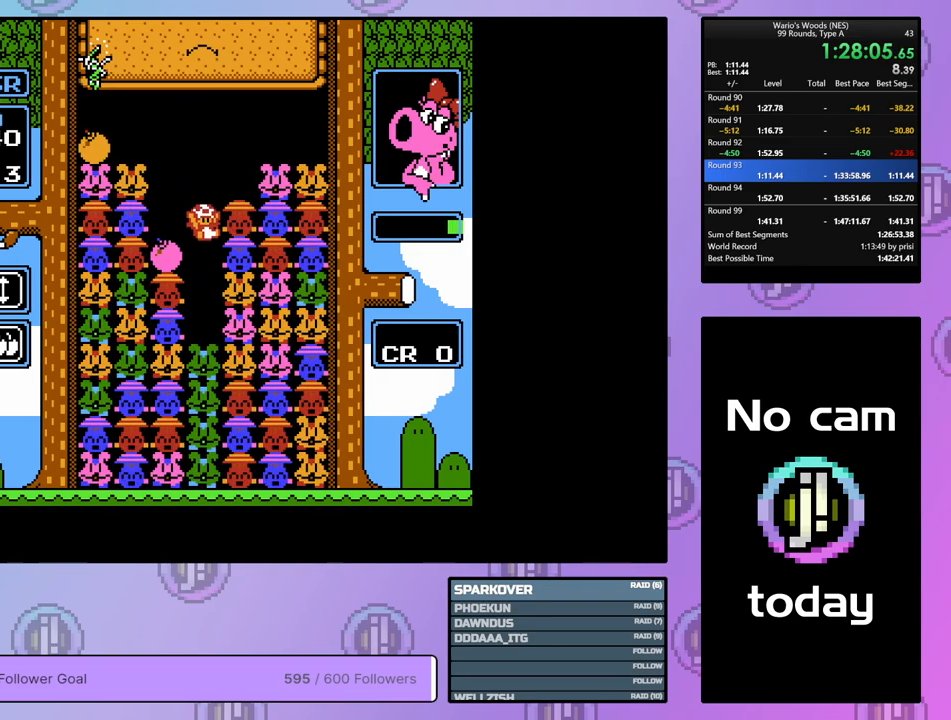
{"buttons": ["DPAD_LEFT"], "events": [[150, "DPAD_LEFT", "down"], [183, "DPAD_DOWN", "up"]]}
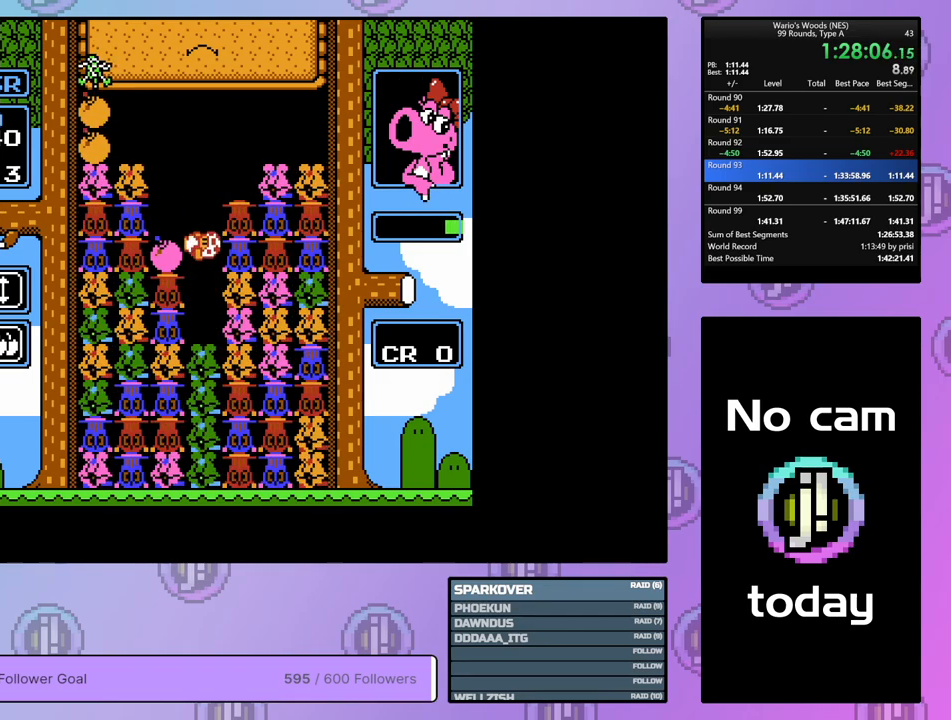
{"buttons": [], "events": [[417, "DPAD_LEFT", "up"]]}
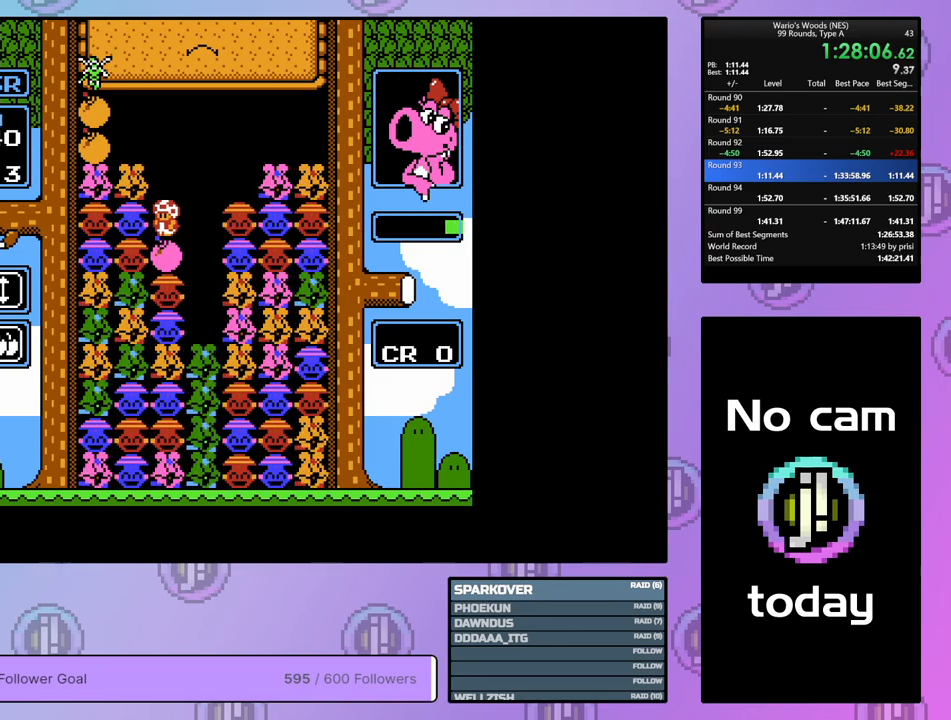
{"buttons": [], "events": [[217, "DPAD_RIGHT", "down"], [483, "DPAD_RIGHT", "up"]]}
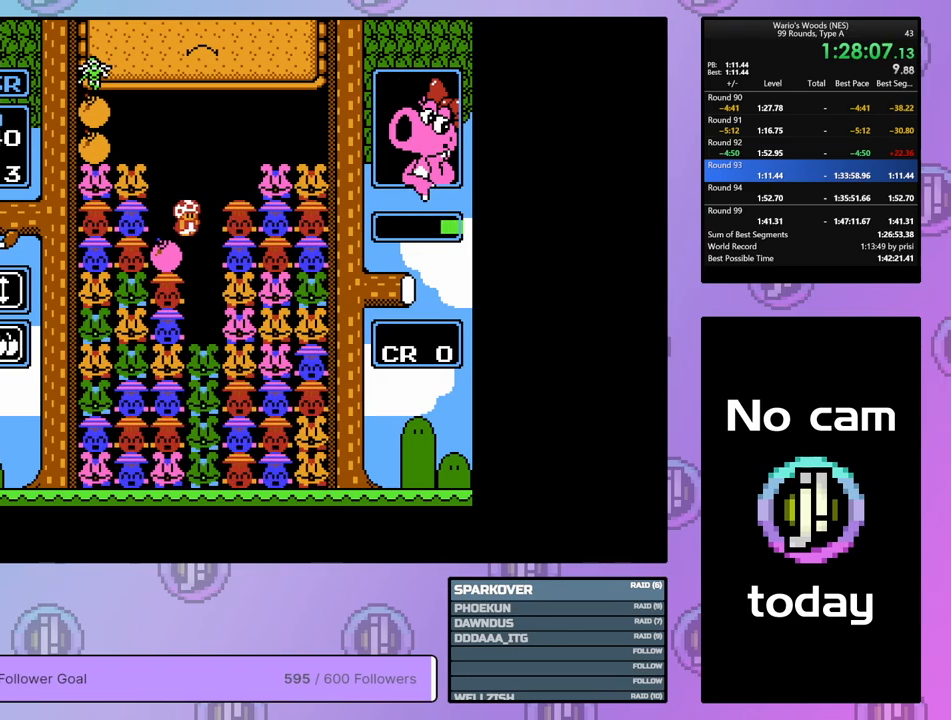
{"buttons": [], "events": []}
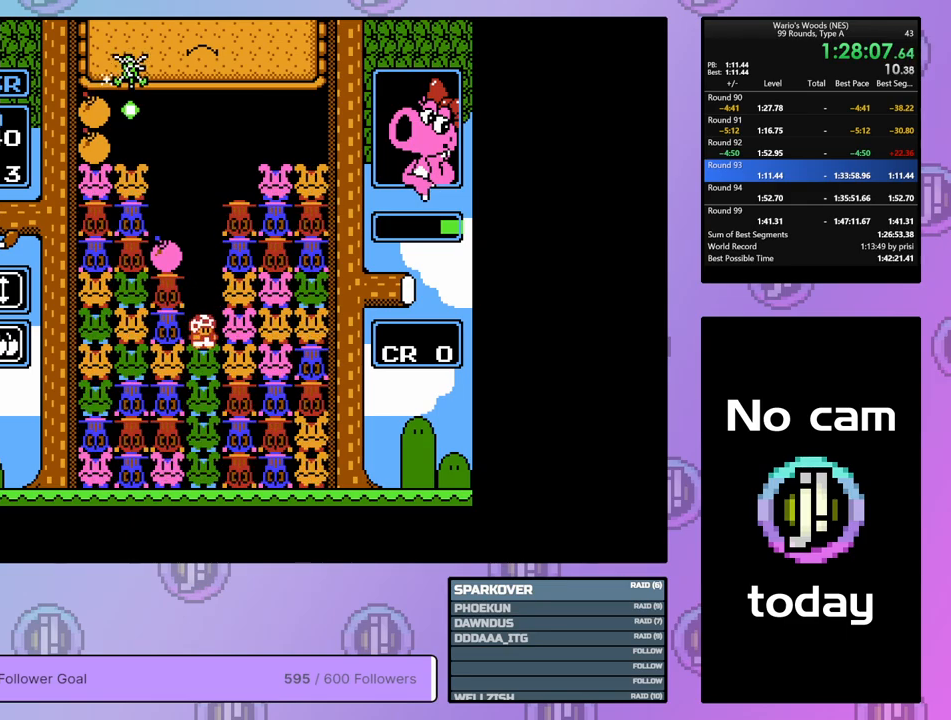
{"buttons": ["DPAD_LEFT"], "events": [[83, "DPAD_LEFT", "down"]]}
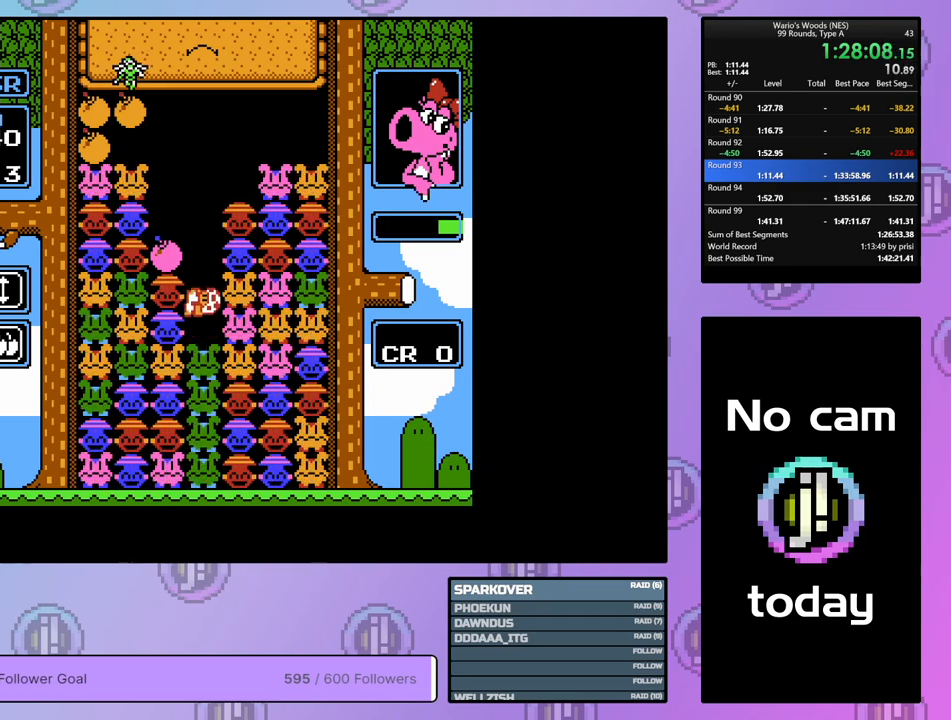
{"buttons": ["DPAD_LEFT"], "events": []}
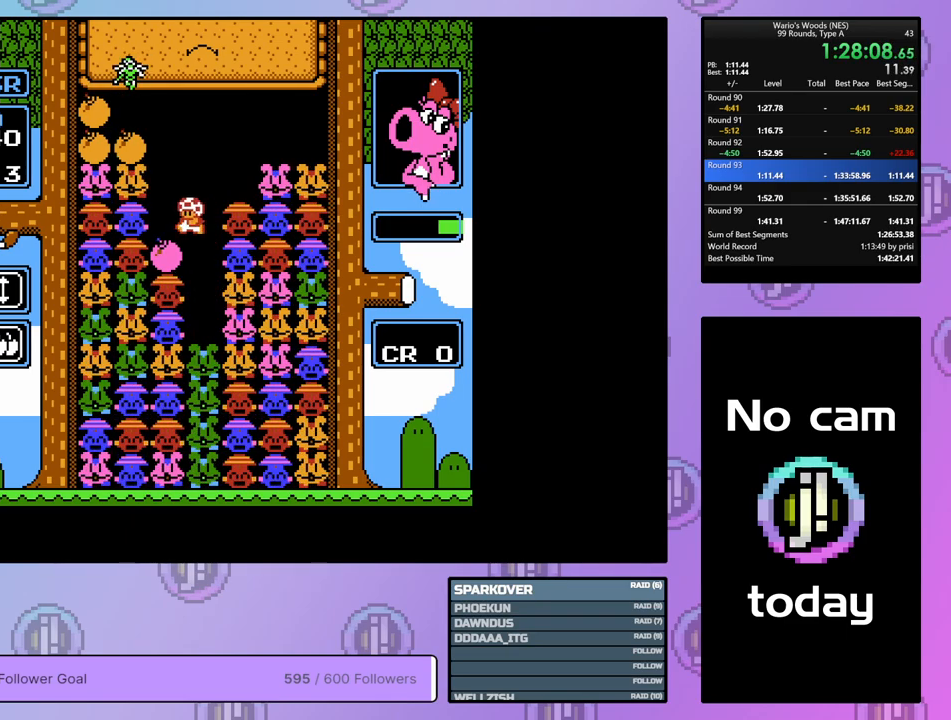
{"buttons": ["B"], "events": [[367, "B", "down"], [400, "DPAD_LEFT", "up"]]}
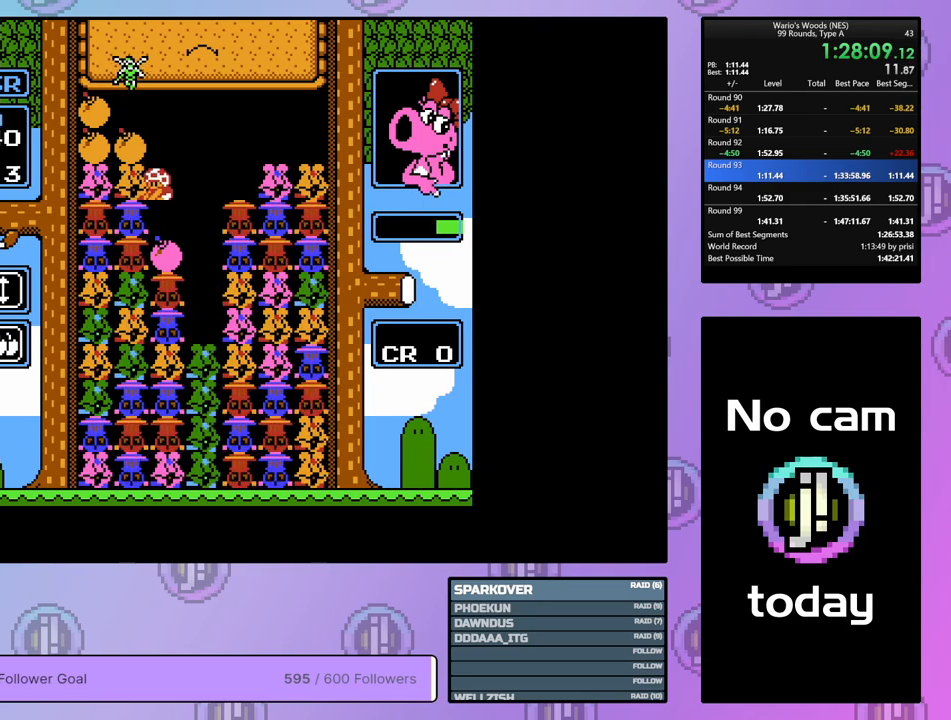
{"buttons": ["DPAD_RIGHT"], "events": [[67, "B", "up"], [150, "DPAD_RIGHT", "down"]]}
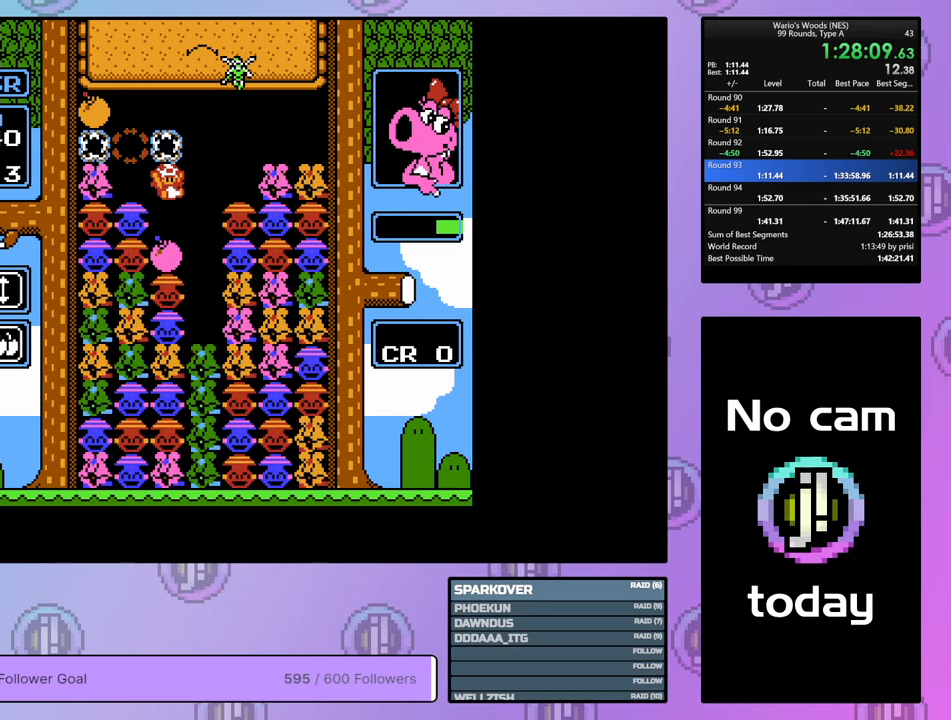
{"buttons": [], "events": [[100, "DPAD_RIGHT", "up"]]}
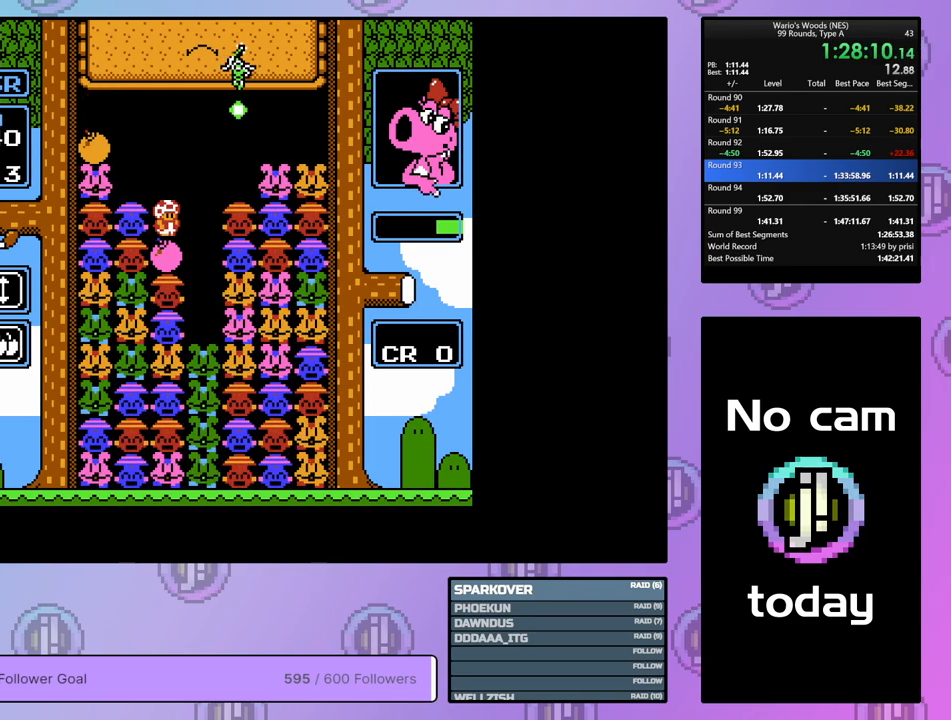
{"buttons": ["DPAD_RIGHT"], "events": [[333, "DPAD_RIGHT", "down"]]}
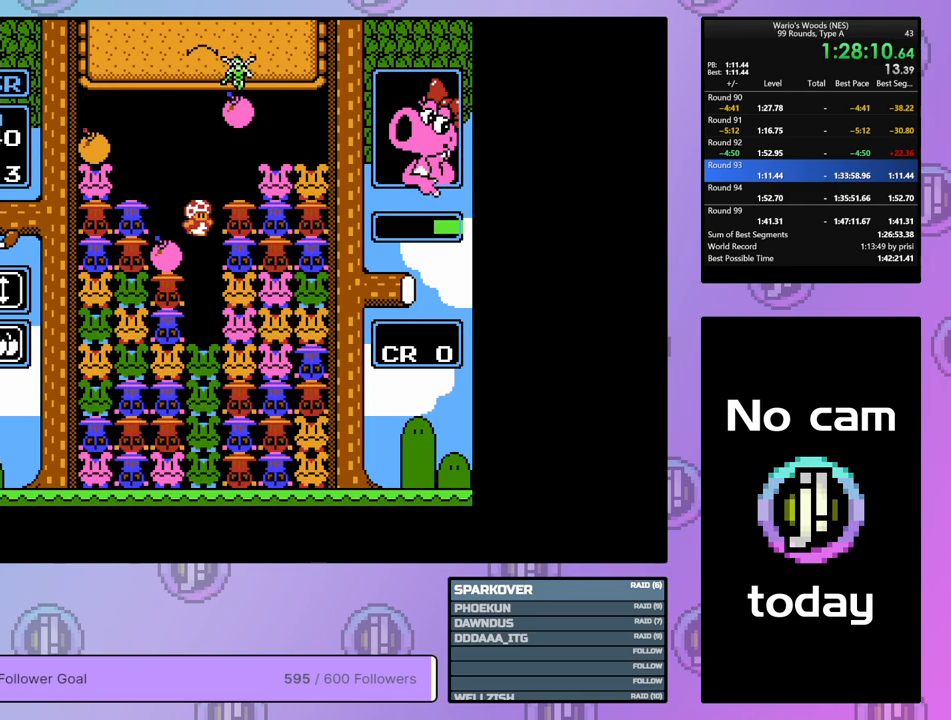
{"buttons": [], "events": [[483, "DPAD_RIGHT", "up"]]}
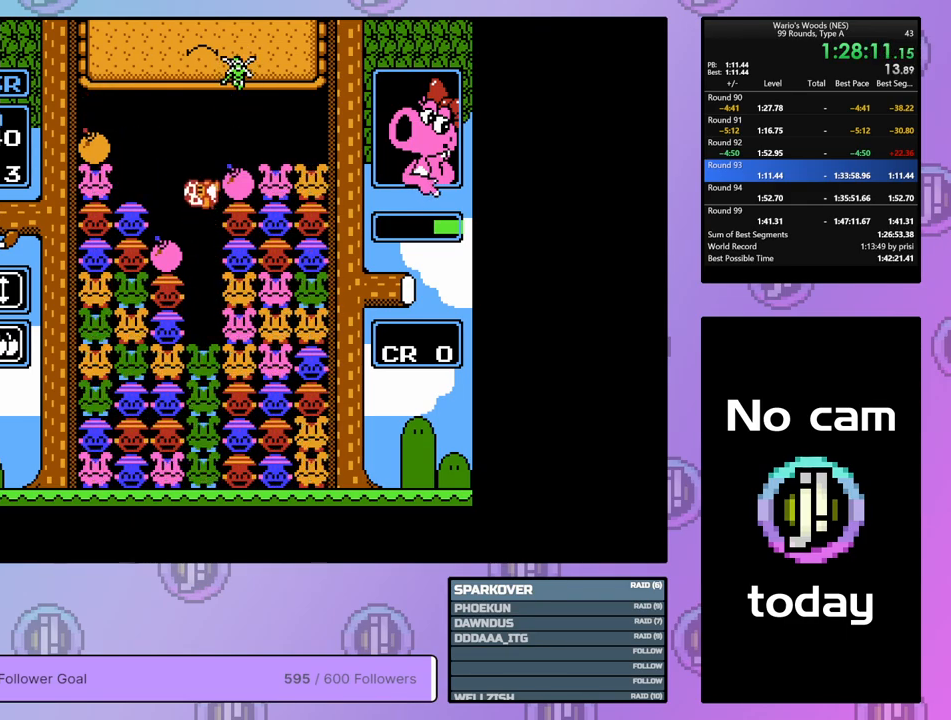
{"buttons": [], "events": []}
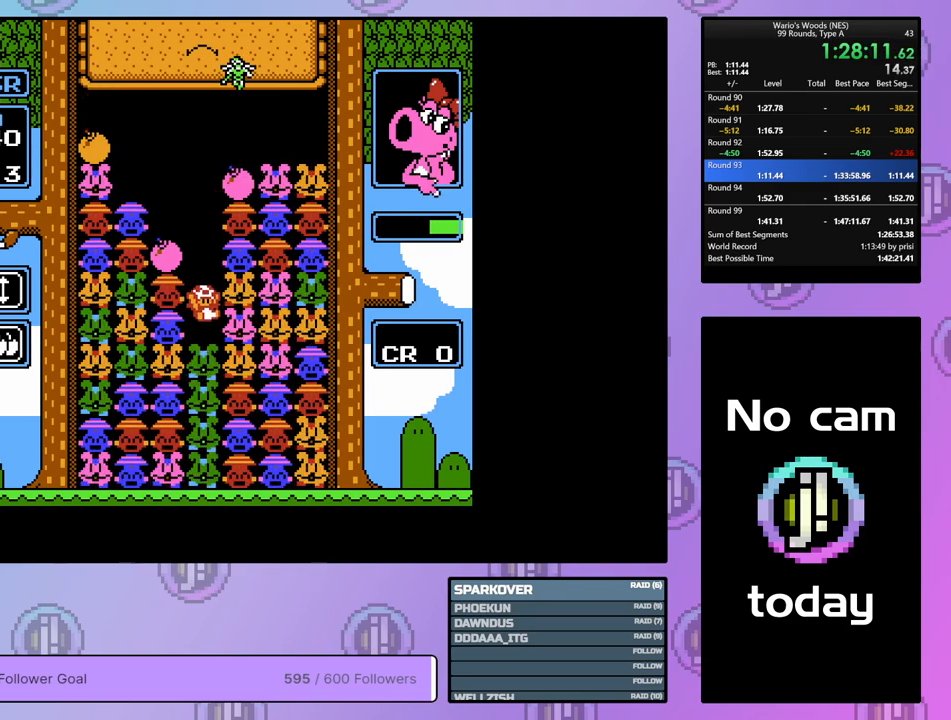
{"buttons": [], "events": [[233, "B", "down"], [417, "B", "up"]]}
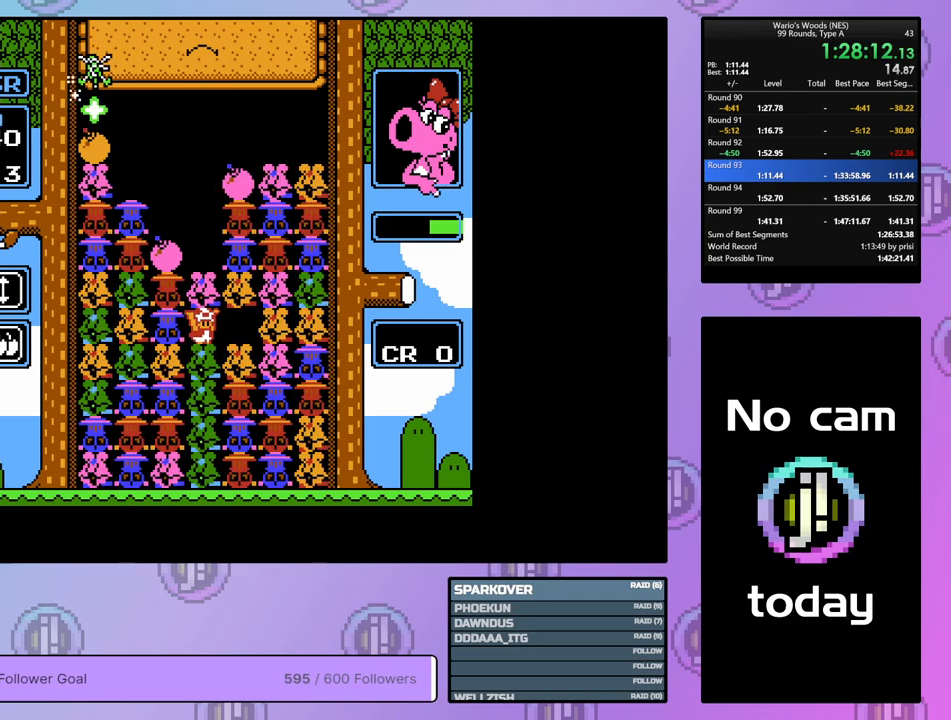
{"buttons": ["DPAD_LEFT"], "events": [[183, "DPAD_UP", "down"], [283, "DPAD_UP", "up"], [383, "DPAD_LEFT", "down"]]}